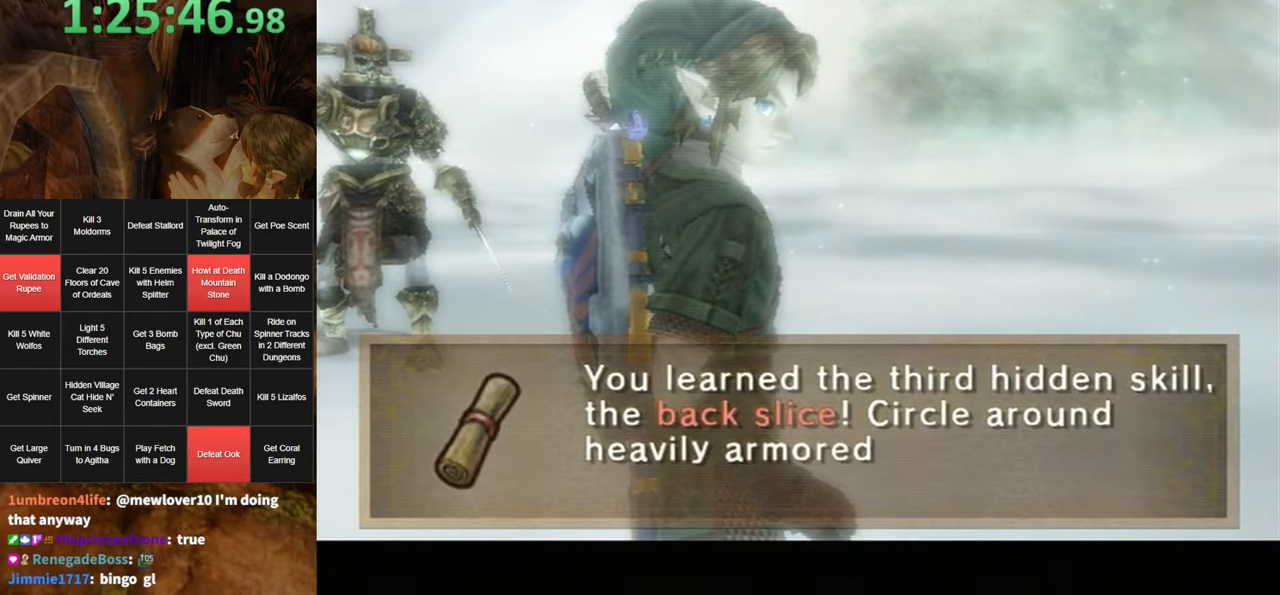
Gameplay with a controller (Nintendo layout); each line is a JSON object with the inputs held at the frame after it. "events" lists button and stick changes between this image and that frame as [ms after this image, input, new state], when the widget could be followed in between. Not read: L3 R3.
{"buttons": ["A"], "left_stick": "center", "right_stick": "center", "events": [[66, "A", "down"], [350, "A", "up"], [400, "B", "down"], [466, "A", "down"], [466, "B", "up"]]}
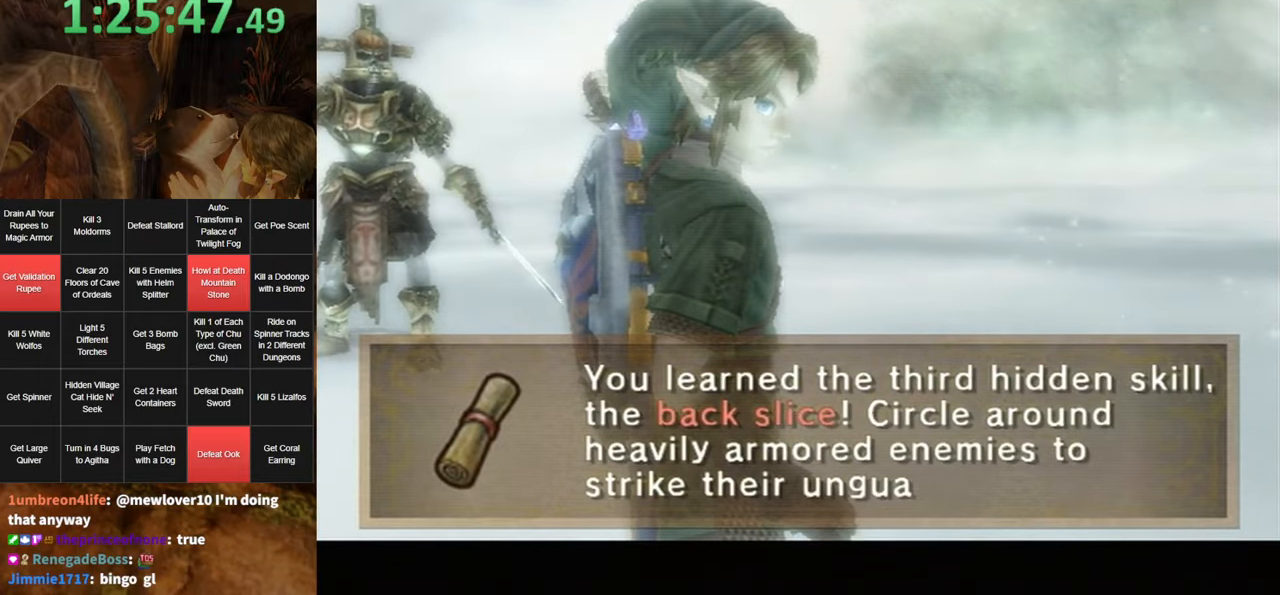
{"buttons": ["B"], "left_stick": "center", "right_stick": "center", "events": [[33, "A", "up"], [66, "B", "down"], [100, "B", "up"], [133, "A", "down"], [166, "A", "up"], [200, "B", "down"], [216, "B", "up"], [250, "A", "down"], [316, "A", "up"], [350, "B", "down"], [383, "B", "up"], [416, "A", "down"], [466, "A", "up"], [466, "B", "down"]]}
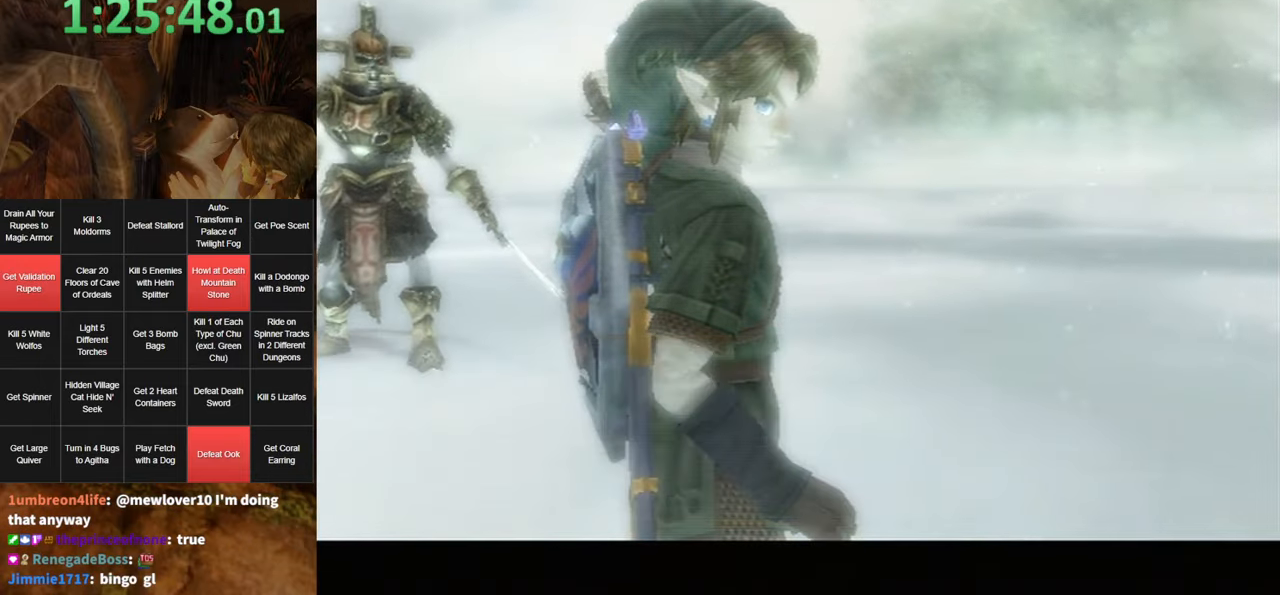
{"buttons": [], "left_stick": "center", "right_stick": "center", "events": [[33, "B", "up"], [133, "B", "down"], [166, "A", "down"], [166, "B", "up"], [216, "A", "up"], [250, "B", "down"], [283, "B", "up"], [316, "A", "down"], [366, "A", "up"], [366, "B", "down"], [416, "B", "up"], [433, "A", "down"], [500, "A", "up"]]}
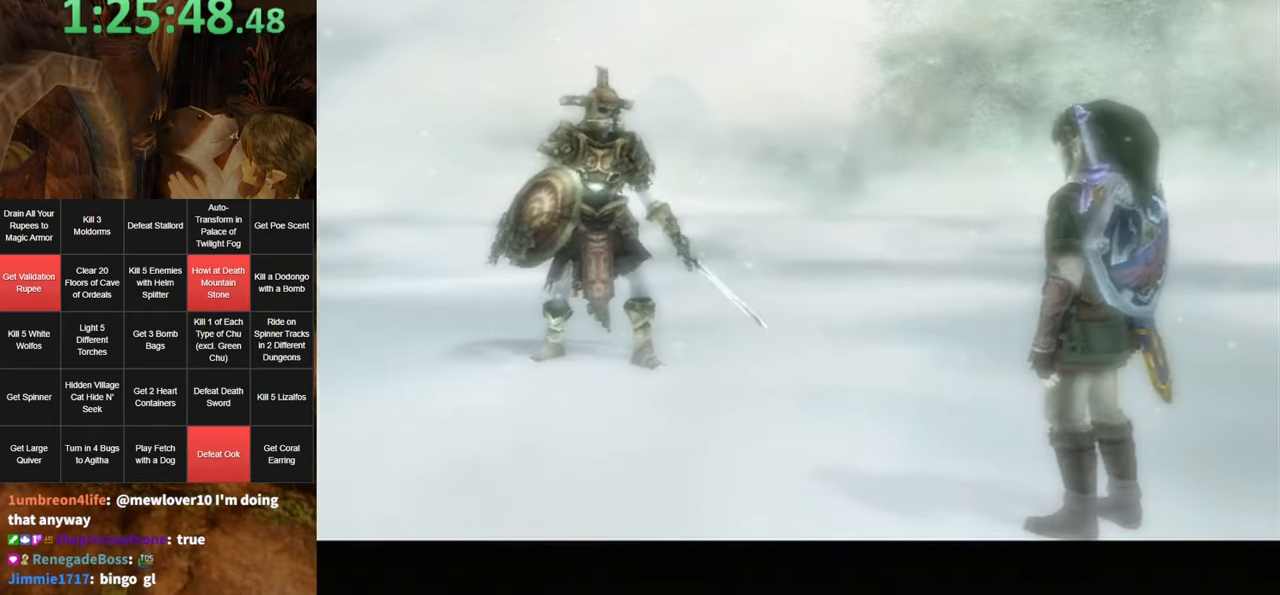
{"buttons": [], "left_stick": "center", "right_stick": "center", "events": [[33, "B", "down"], [66, "B", "up"], [100, "A", "down"], [116, "A", "up"], [150, "B", "down"], [183, "A", "down"], [183, "B", "up"], [317, "A", "up"], [400, "B", "down"], [433, "A", "down"], [433, "B", "up"], [500, "A", "up"]]}
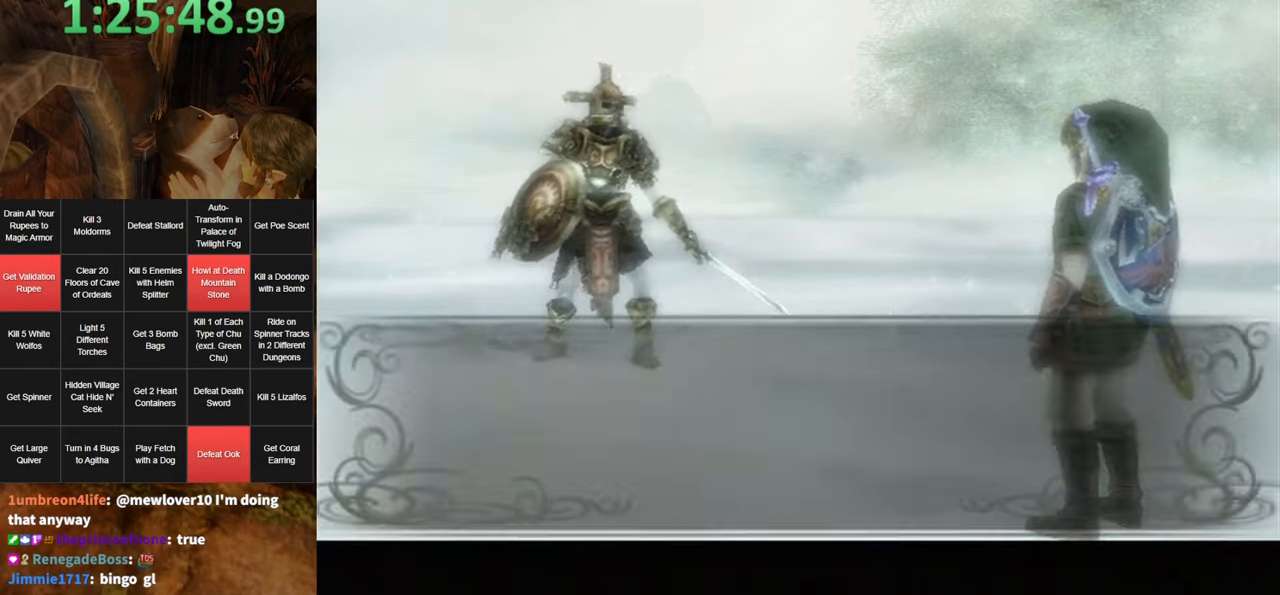
{"buttons": ["B"], "left_stick": "center", "right_stick": "center", "events": [[33, "B", "down"], [67, "A", "down"], [67, "B", "up"], [133, "A", "up"], [150, "B", "down"], [200, "A", "down"], [200, "B", "up"], [250, "A", "up"], [283, "B", "down"], [317, "A", "down"], [317, "B", "up"], [383, "A", "up"], [383, "B", "down"], [433, "A", "down"], [433, "B", "up"], [500, "A", "up"], [500, "B", "down"]]}
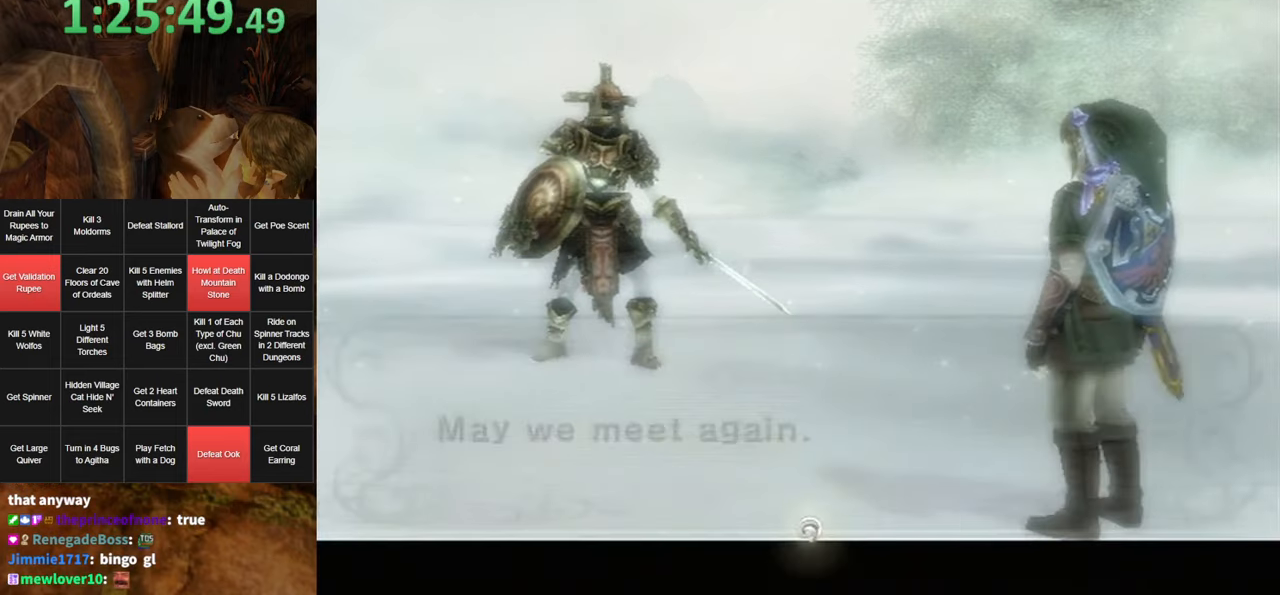
{"buttons": ["A"], "left_stick": "center", "right_stick": "center", "events": [[67, "A", "down"], [67, "B", "up"], [150, "A", "up"], [150, "B", "down"], [183, "B", "up"], [217, "A", "down"], [283, "A", "up"], [283, "B", "down"], [317, "A", "down"], [317, "B", "up"], [400, "A", "up"], [400, "B", "down"], [467, "A", "down"], [467, "B", "up"]]}
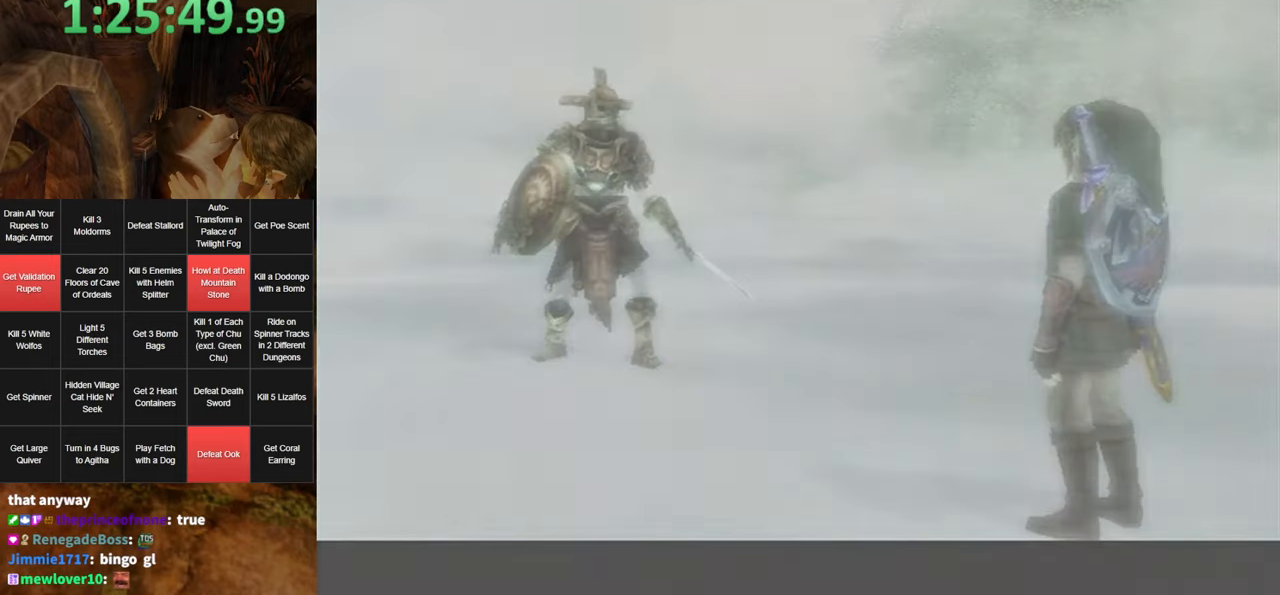
{"buttons": ["A"], "left_stick": "center", "right_stick": "center", "events": [[33, "A", "up"], [33, "B", "down"], [100, "B", "up"], [117, "A", "down"], [167, "A", "up"], [167, "B", "down"], [217, "B", "up"], [250, "A", "down"], [283, "A", "up"], [283, "B", "down"], [350, "B", "up"], [383, "A", "down"], [400, "A", "up"], [400, "B", "down"], [467, "B", "up"], [500, "A", "down"]]}
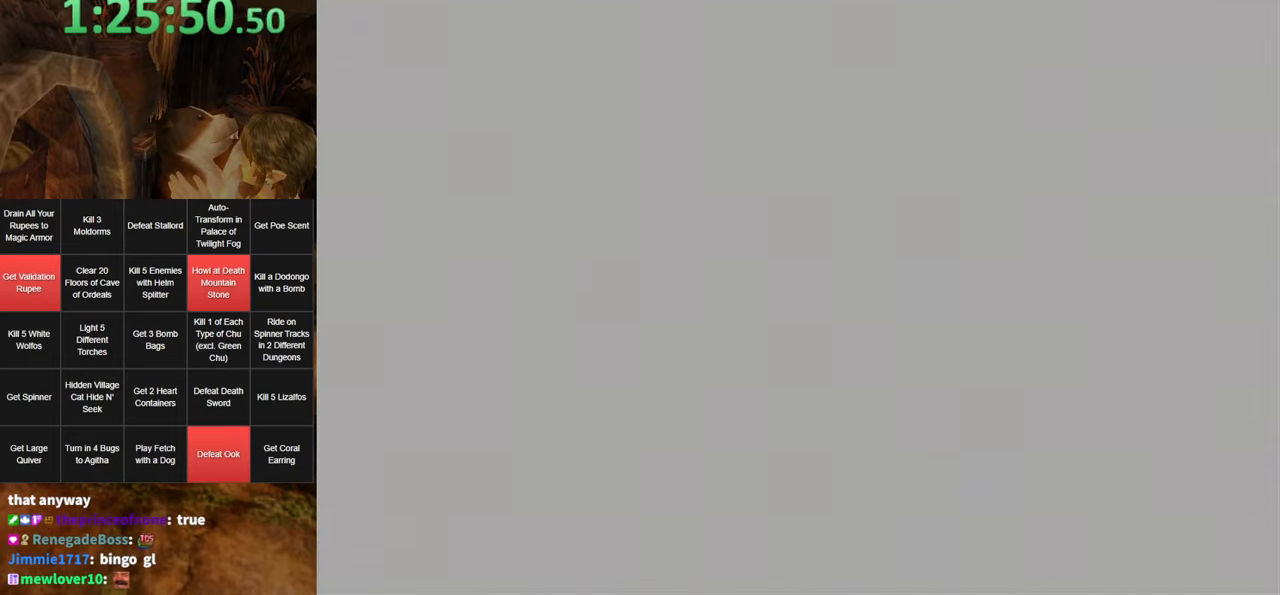
{"buttons": [], "left_stick": "center", "right_stick": "center", "events": [[67, "A", "up"]]}